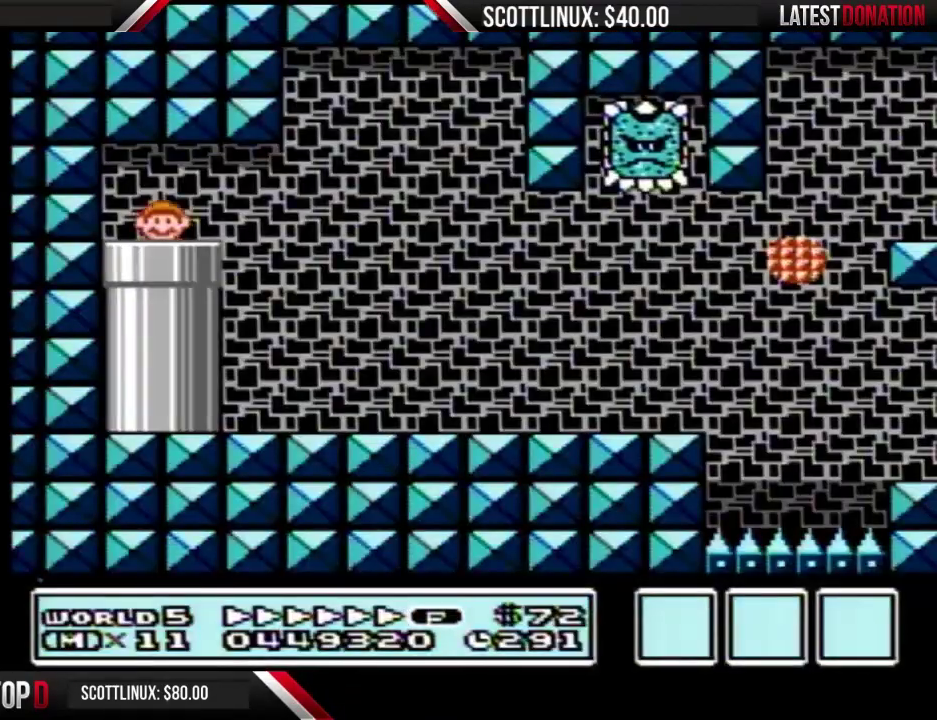
Gameplay with a controller (Nintendo layout); each line is a JSON object with the inputs held at the frame after it. "events" lists button and stick changes between this image and that frame as [ms after this image, input, new state], when the widget could be followed in between. Not read: L3 R3.
{"buttons": ["B", "DPAD_RIGHT"], "events": []}
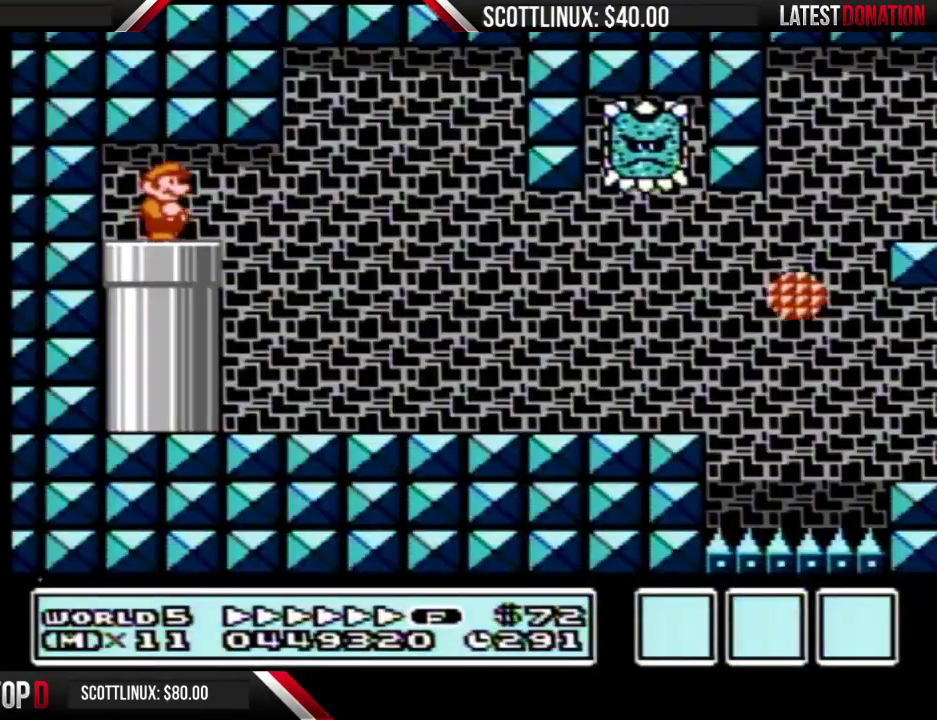
{"buttons": ["B", "DPAD_RIGHT"], "events": [[333, "A", "down"], [433, "A", "up"]]}
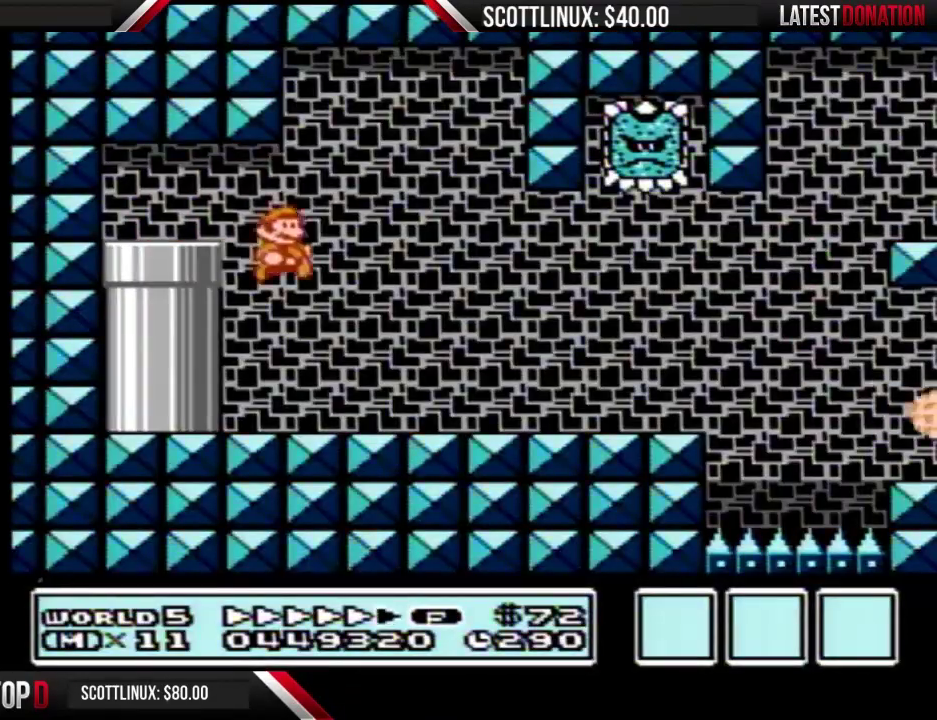
{"buttons": ["B", "DPAD_RIGHT"], "events": []}
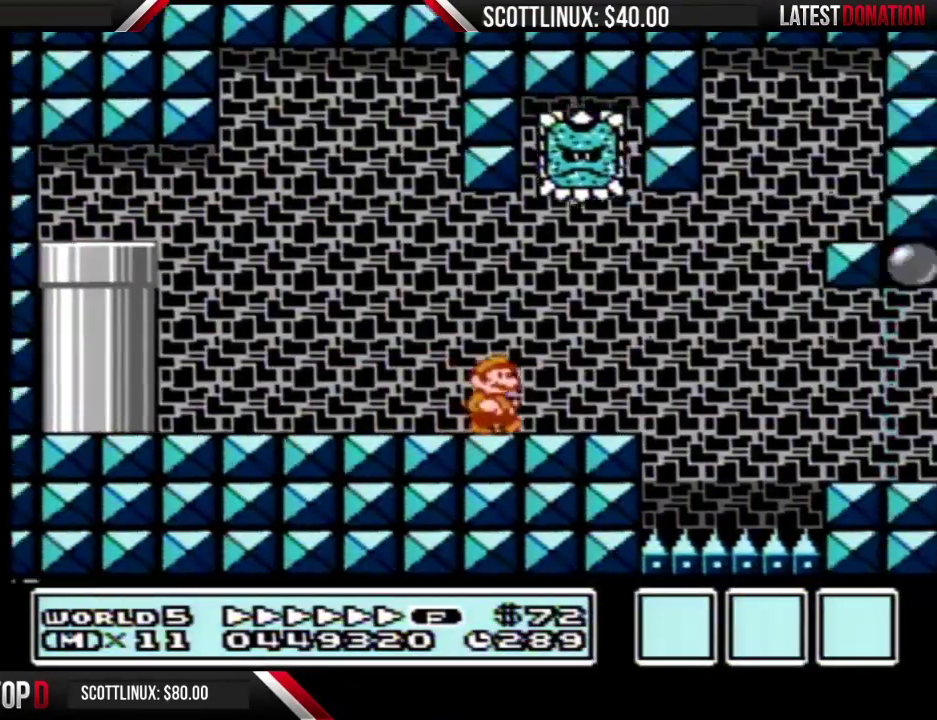
{"buttons": ["B", "DPAD_RIGHT"], "events": [[200, "DPAD_DOWN", "down"], [200, "DPAD_RIGHT", "up"], [300, "DPAD_DOWN", "up"], [300, "DPAD_RIGHT", "down"]]}
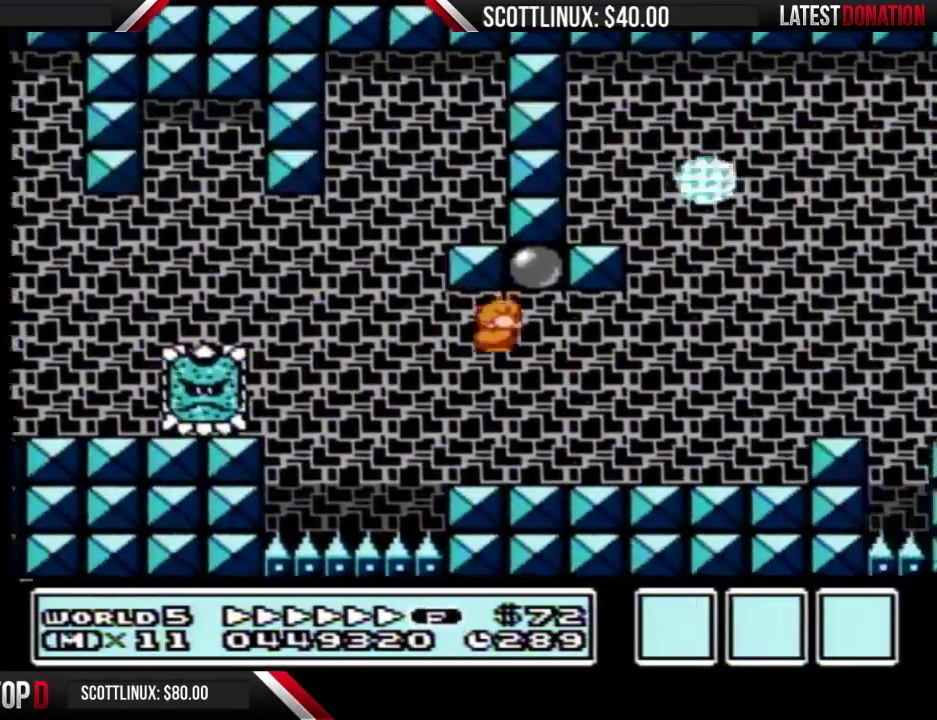
{"buttons": ["A", "B", "DPAD_RIGHT"], "events": [[333, "A", "down"]]}
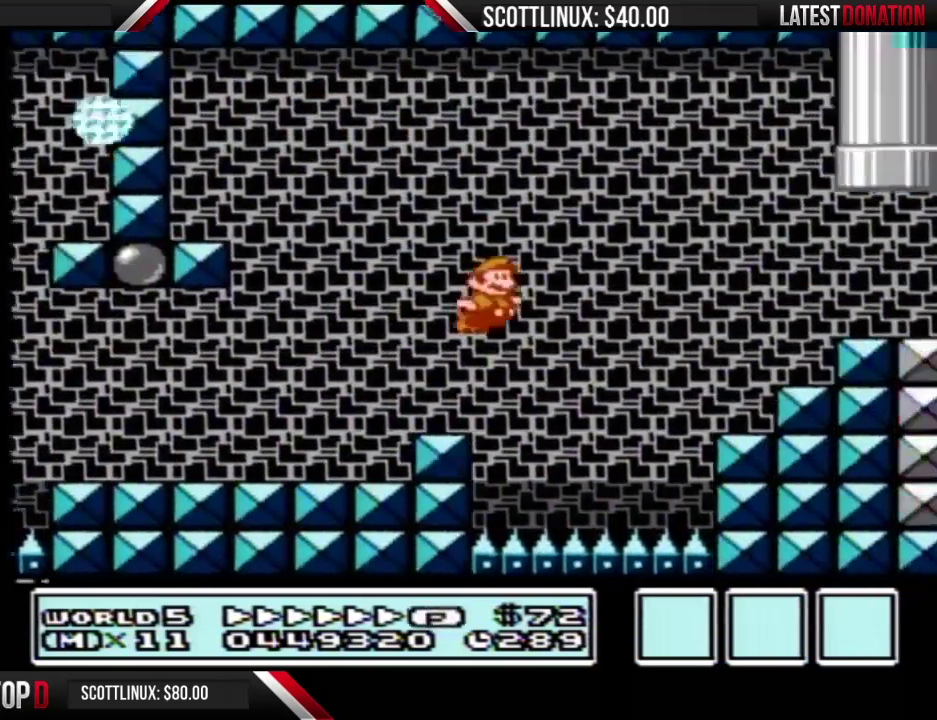
{"buttons": ["B", "DPAD_LEFT"], "events": [[200, "A", "up"], [333, "DPAD_RIGHT", "up"], [367, "DPAD_LEFT", "down"]]}
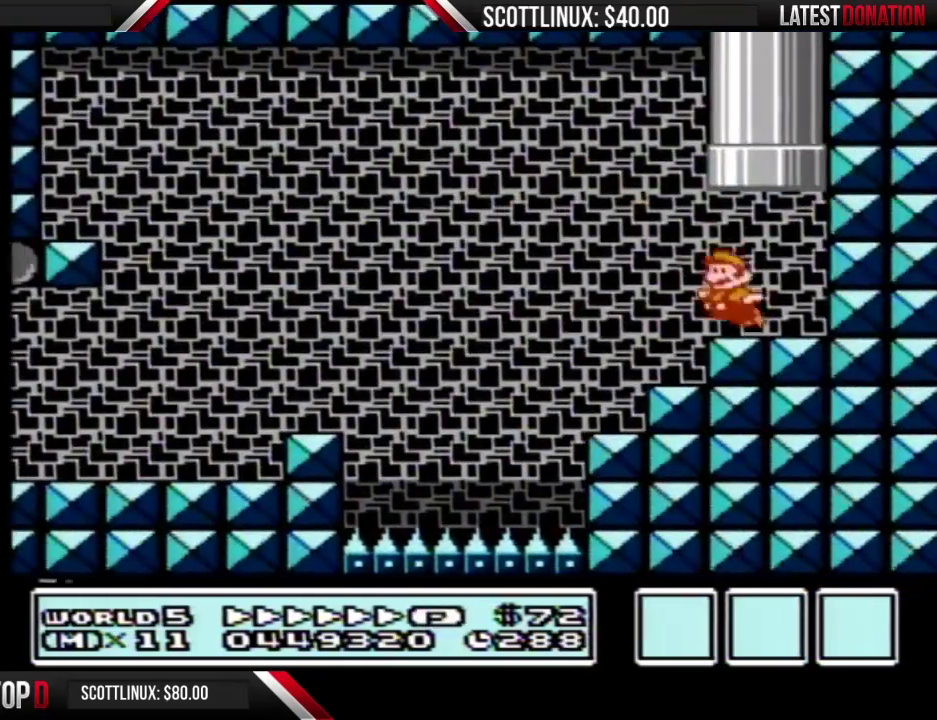
{"buttons": ["B"], "events": [[67, "DPAD_UP", "down"], [100, "A", "down"], [400, "A", "up"], [433, "DPAD_LEFT", "up"], [433, "DPAD_UP", "up"]]}
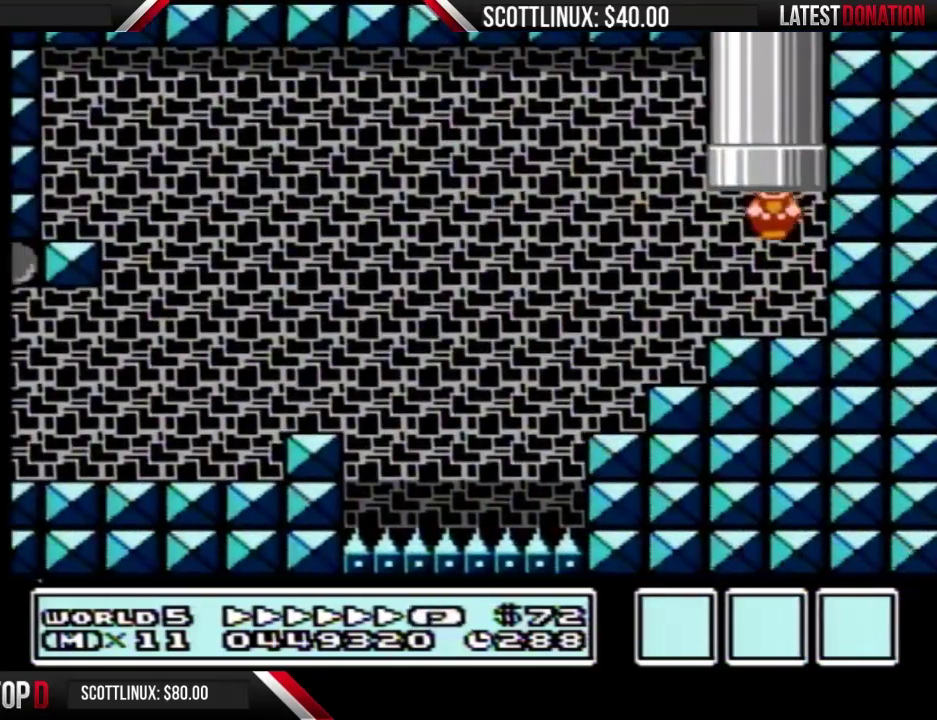
{"buttons": [], "events": [[67, "B", "up"]]}
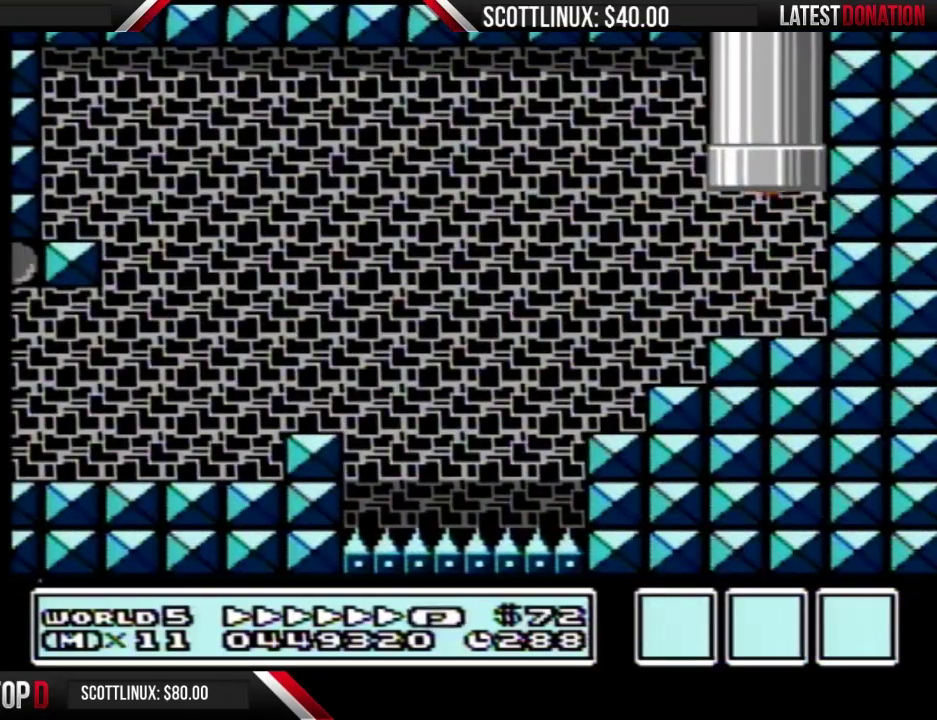
{"buttons": [], "events": []}
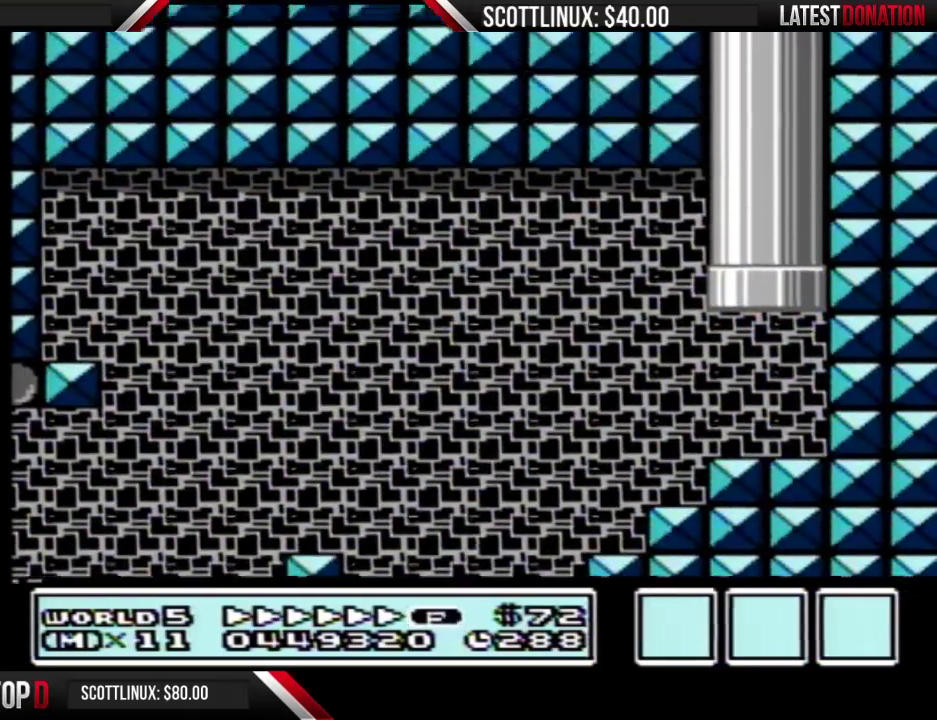
{"buttons": ["B"], "events": [[167, "B", "down"]]}
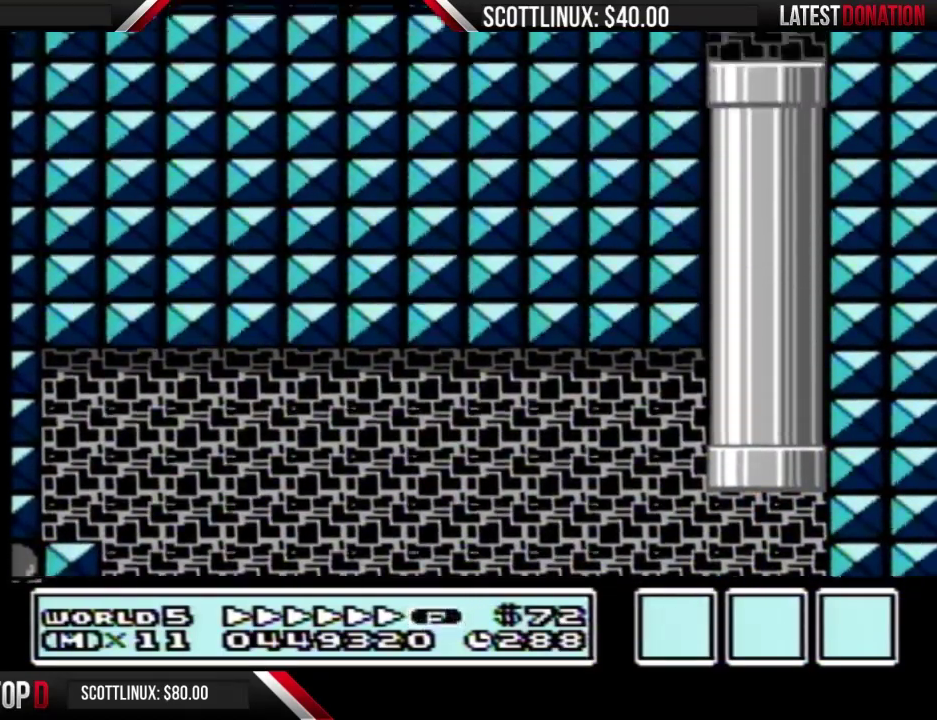
{"buttons": ["B", "DPAD_LEFT"], "events": [[100, "DPAD_LEFT", "down"]]}
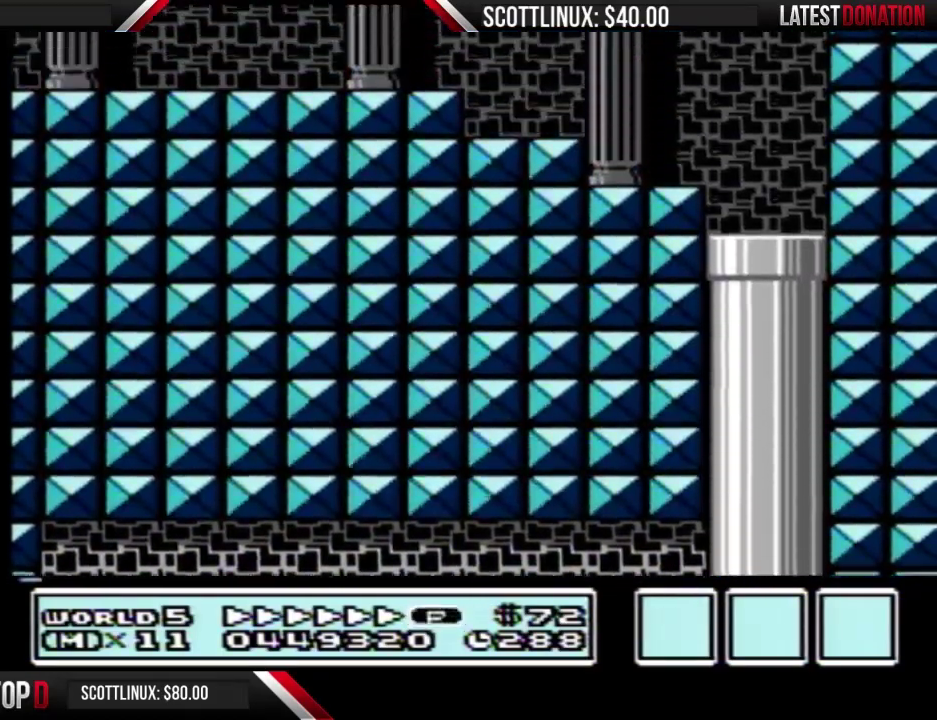
{"buttons": ["B", "DPAD_LEFT"], "events": []}
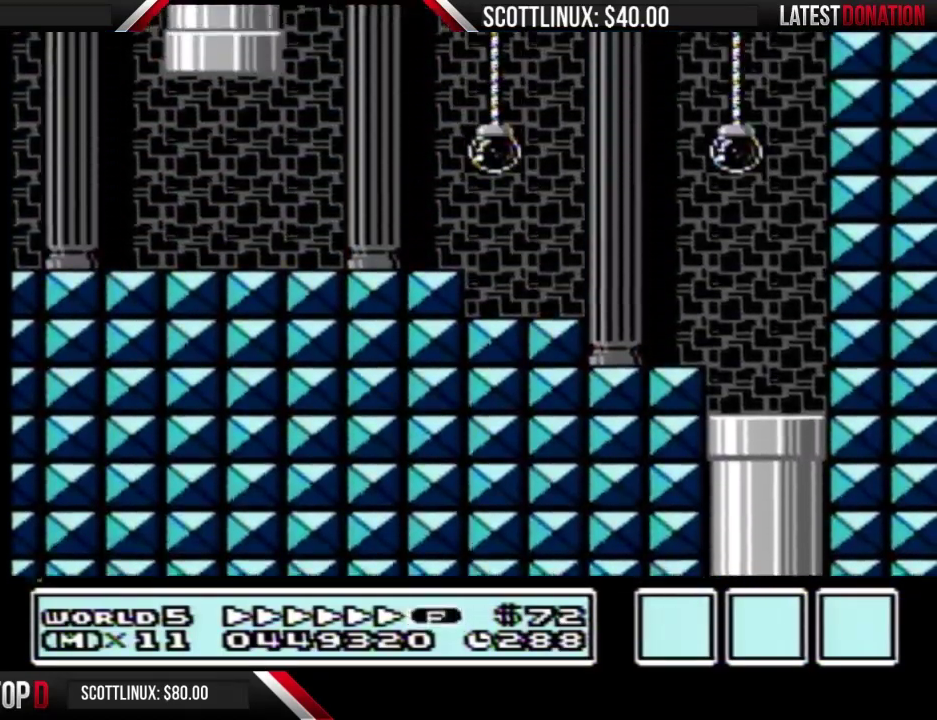
{"buttons": ["B", "DPAD_LEFT"], "events": []}
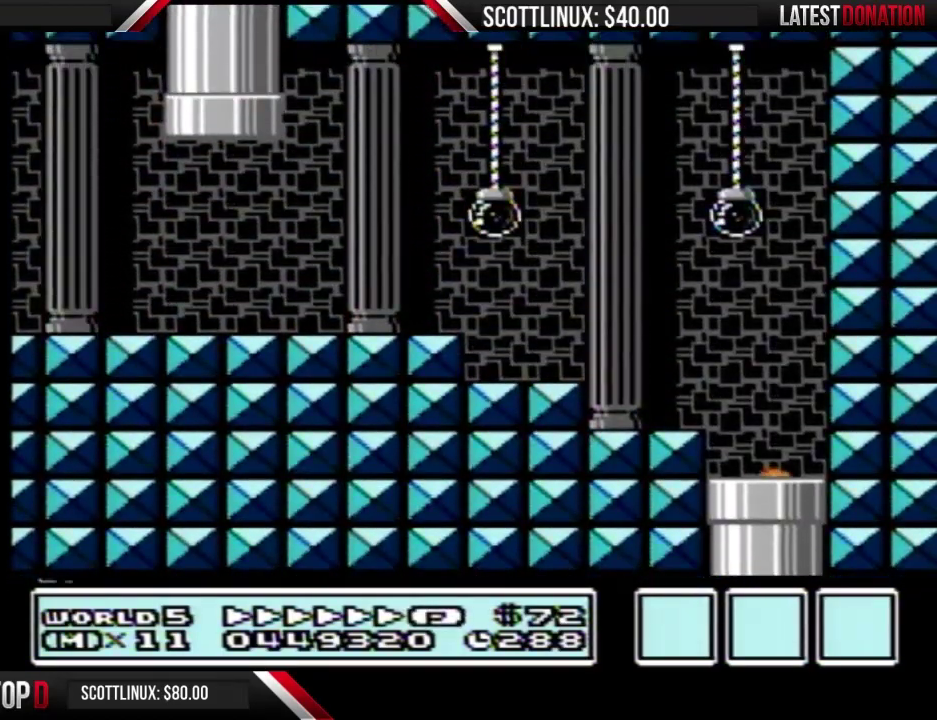
{"buttons": ["B", "DPAD_LEFT"], "events": []}
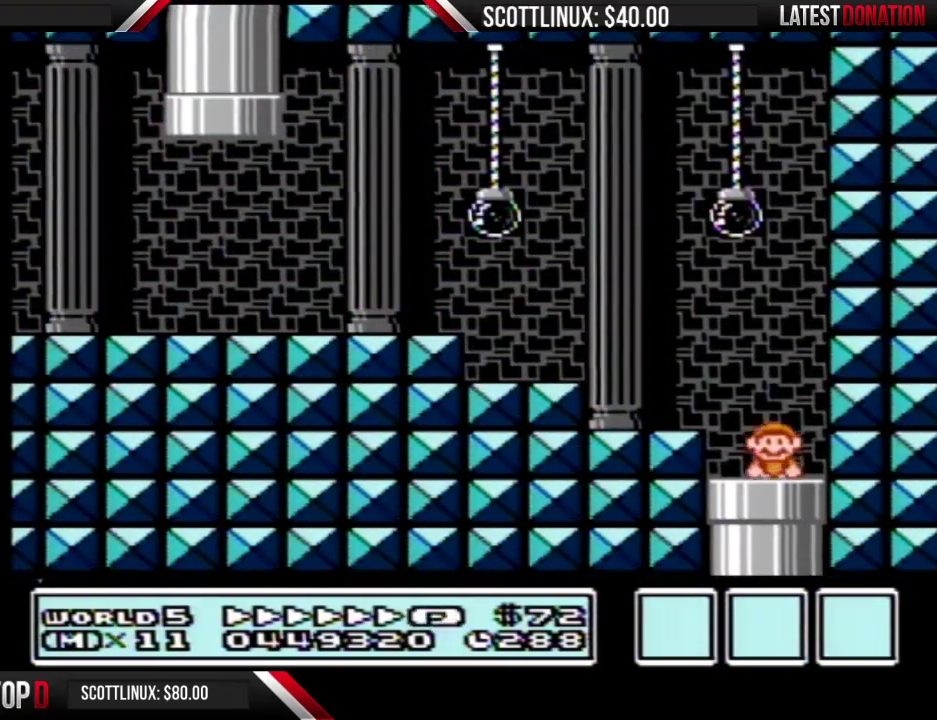
{"buttons": ["B", "DPAD_LEFT"], "events": [[333, "A", "down"], [467, "A", "up"]]}
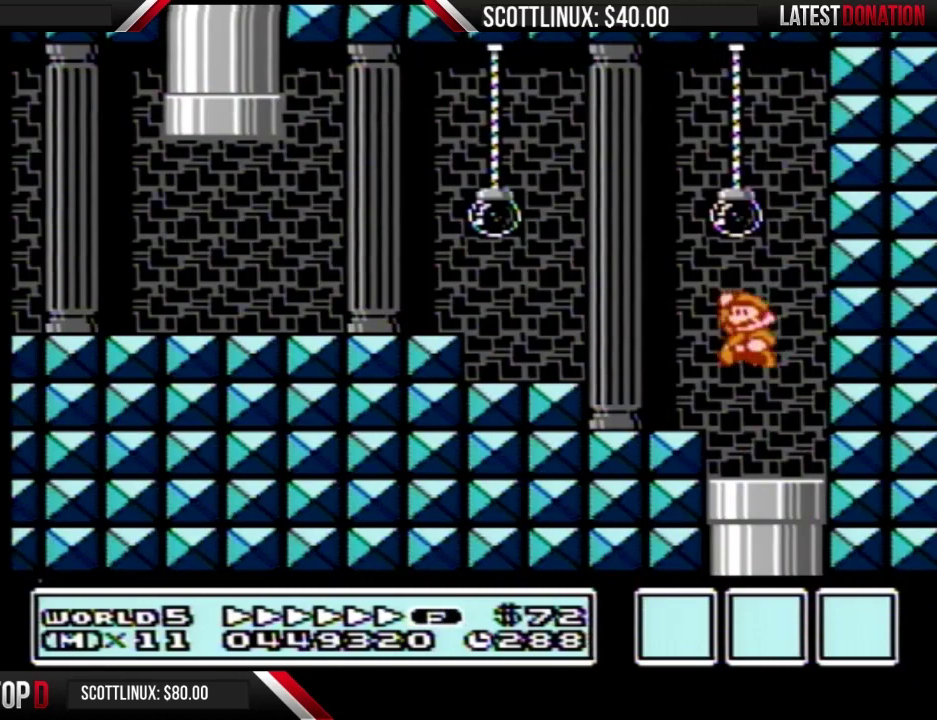
{"buttons": ["B", "DPAD_LEFT"], "events": [[367, "A", "down"], [467, "A", "up"]]}
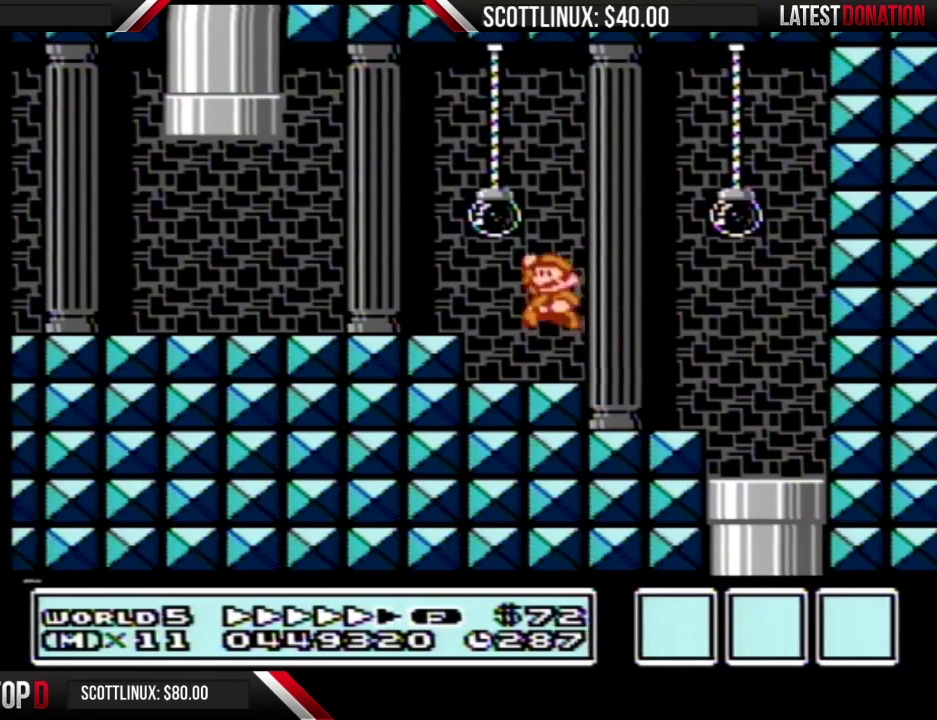
{"buttons": ["A", "B", "DPAD_RIGHT"], "events": [[400, "A", "down"], [433, "DPAD_LEFT", "up"], [433, "DPAD_UP", "down"], [500, "DPAD_RIGHT", "down"], [500, "DPAD_UP", "up"]]}
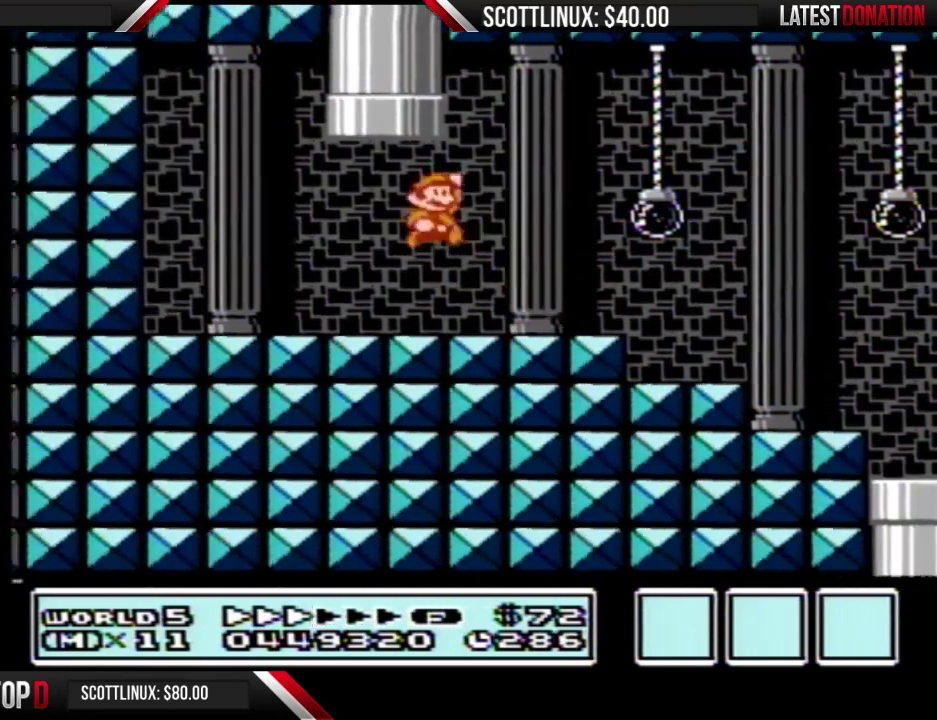
{"buttons": ["B", "DPAD_RIGHT"], "events": [[33, "DPAD_UP", "down"], [300, "DPAD_RIGHT", "up"], [333, "A", "up"], [333, "DPAD_UP", "up"], [467, "DPAD_RIGHT", "down"]]}
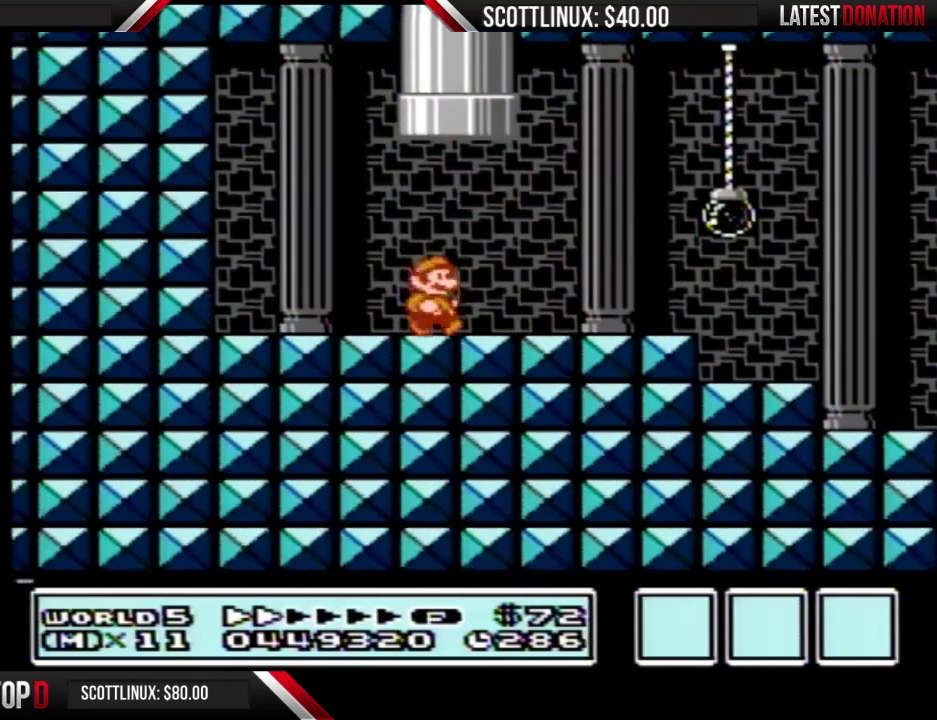
{"buttons": ["B"], "events": [[67, "A", "down"], [100, "DPAD_UP", "down"], [200, "DPAD_RIGHT", "up"], [233, "DPAD_LEFT", "down"], [233, "DPAD_UP", "up"], [300, "DPAD_UP", "down"], [333, "DPAD_LEFT", "up"], [467, "A", "up"], [467, "DPAD_UP", "up"]]}
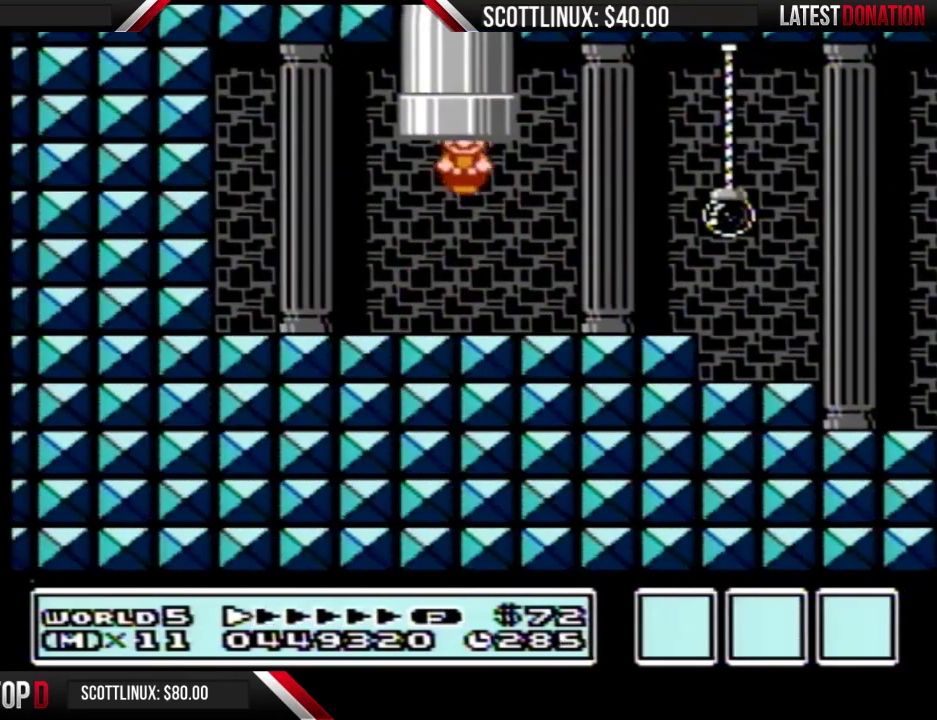
{"buttons": ["B", "DPAD_RIGHT"], "events": [[333, "DPAD_RIGHT", "down"]]}
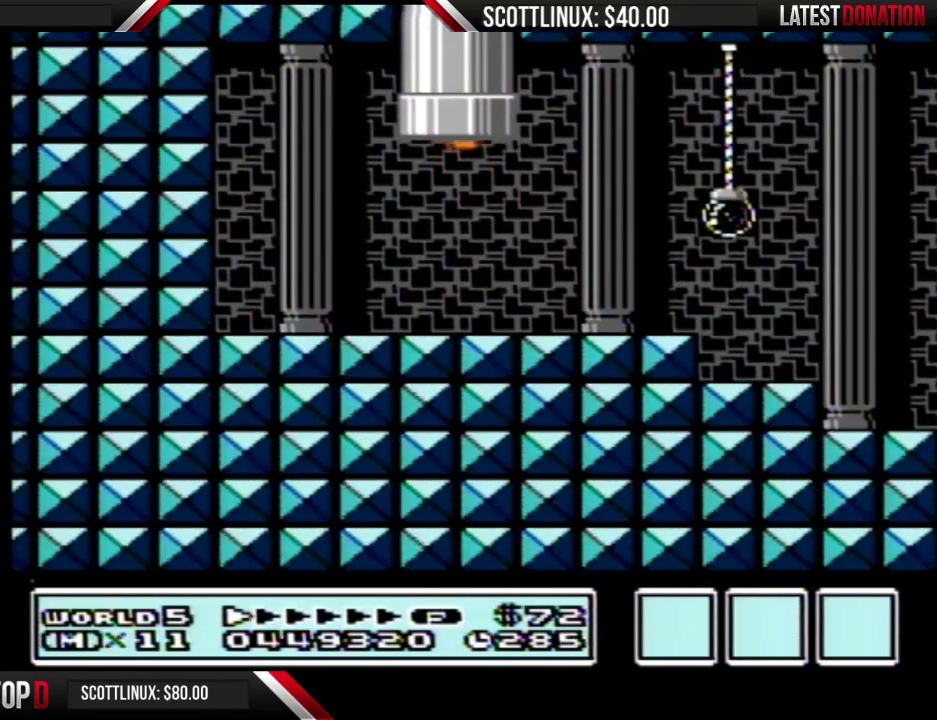
{"buttons": ["B", "DPAD_RIGHT"], "events": []}
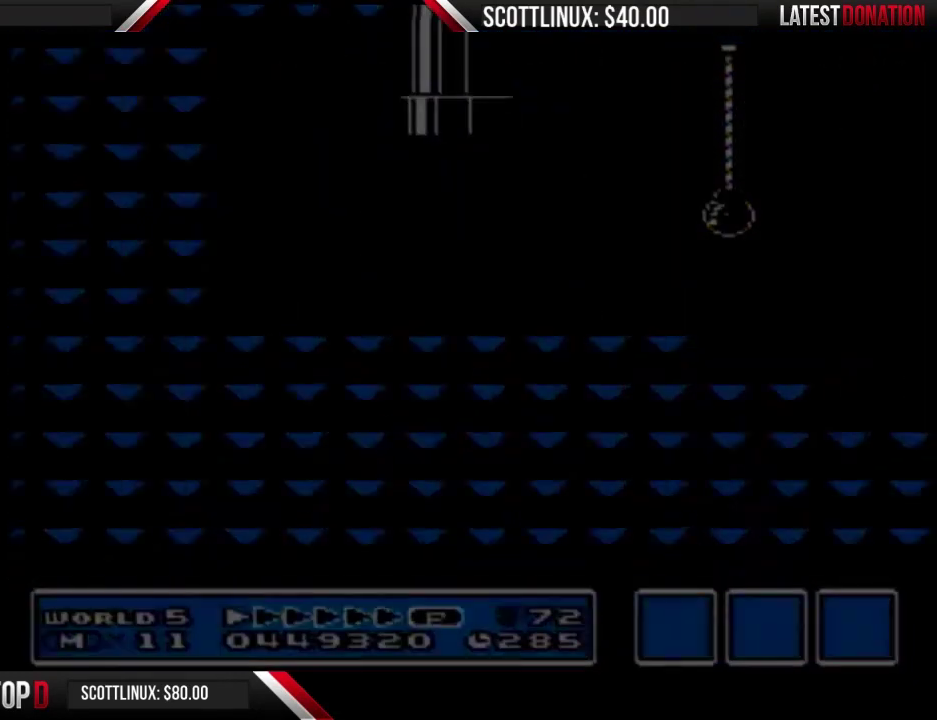
{"buttons": ["B", "DPAD_RIGHT"], "events": []}
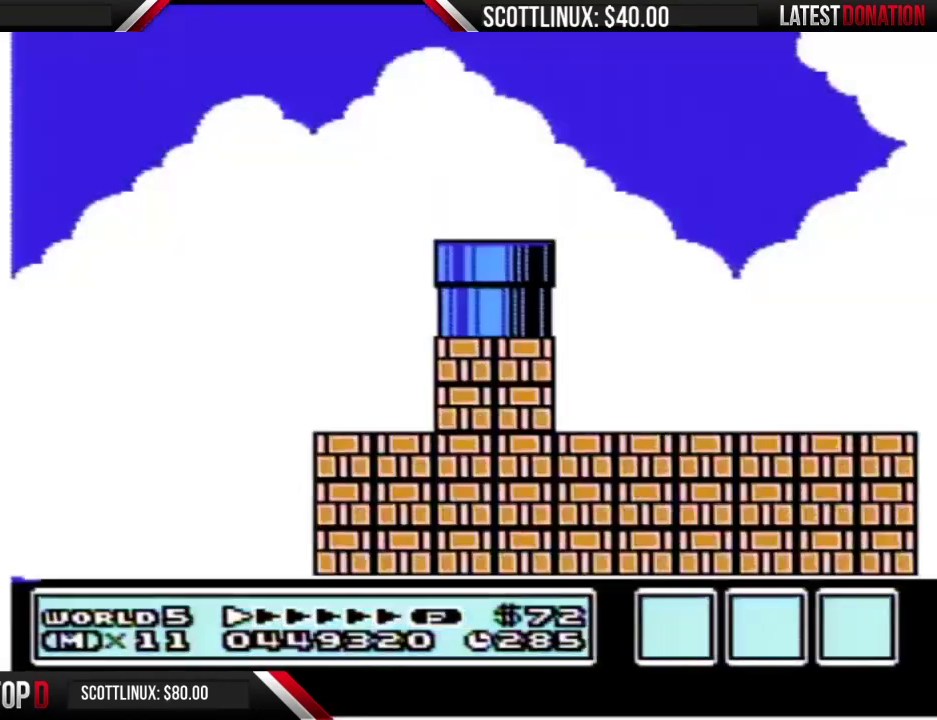
{"buttons": ["B", "DPAD_RIGHT"], "events": []}
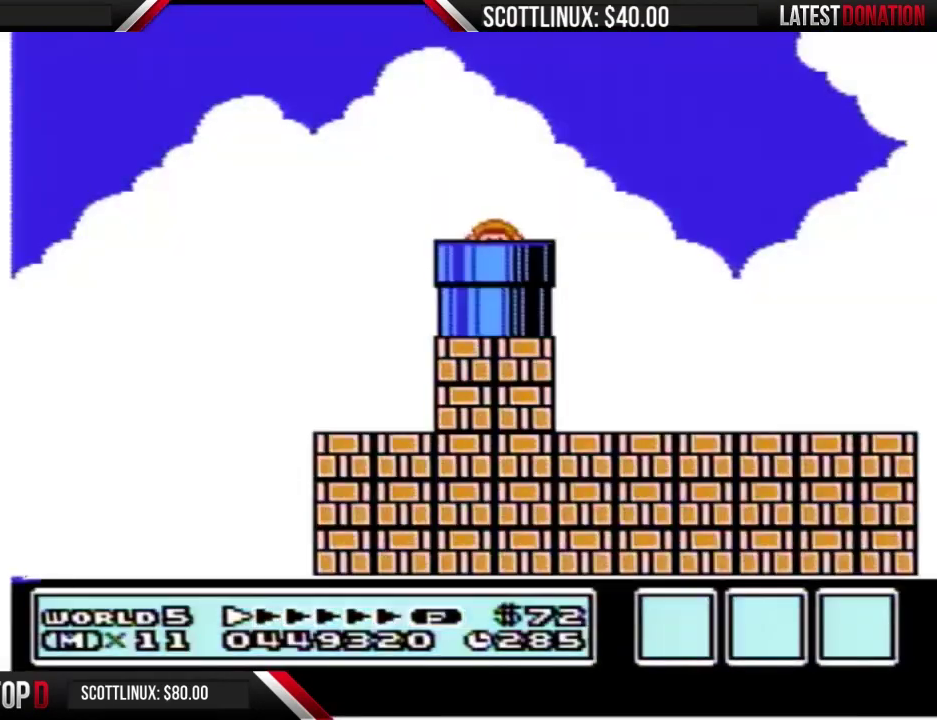
{"buttons": ["B", "DPAD_RIGHT"], "events": []}
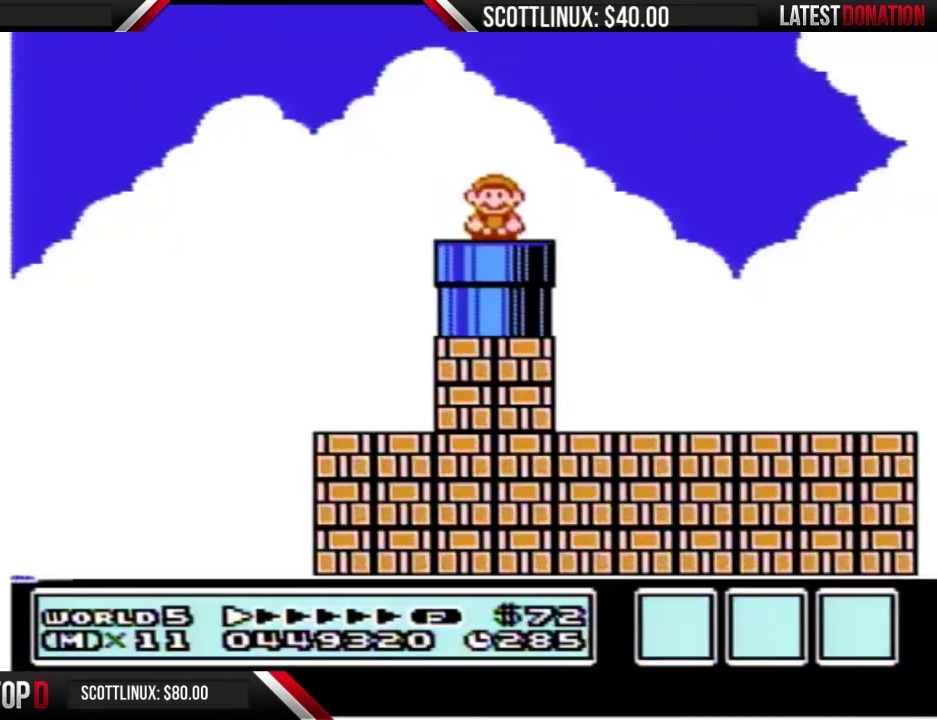
{"buttons": ["B", "DPAD_RIGHT"], "events": [[267, "A", "down"], [333, "A", "up"], [333, "B", "up"], [500, "B", "down"]]}